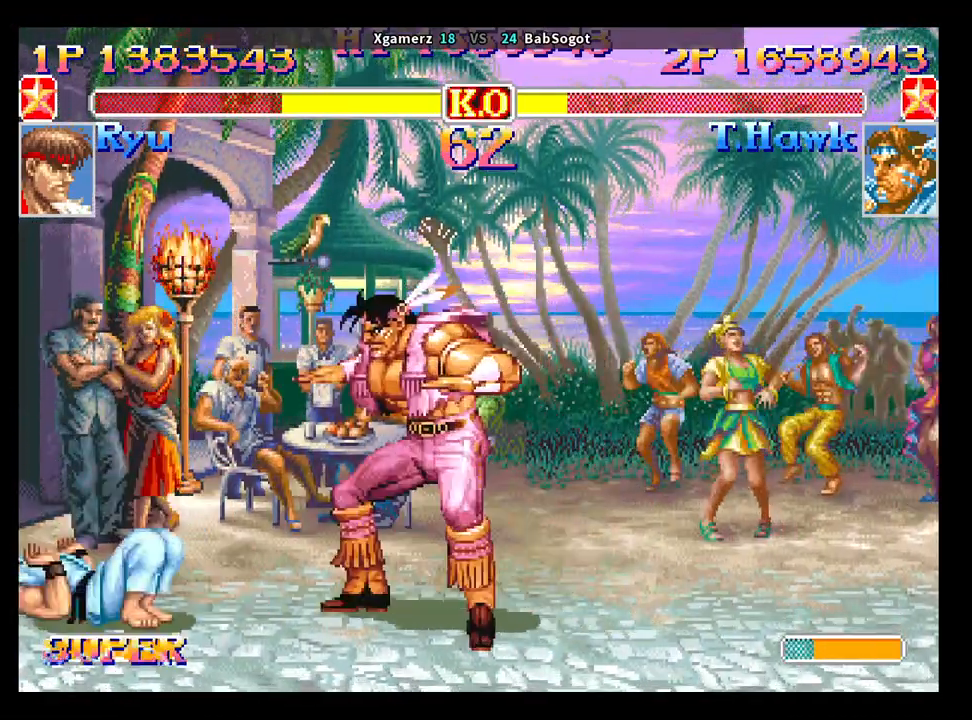
Gameplay with a controller (arcade stick); each line is a JSON object with the inputs held at the frame after it. "events" lists button and stick changes between this image and that frame as [ms after this image, input, new state], when the widget could be followed in between. Not read: L3 R3.
{"buttons": [], "left_stick": "down-right", "events": [[67, "SQUARE", "down"], [133, "SQUARE", "up"], [200, "left_stick", "left"], [283, "left_stick", "down"], [367, "SQUARE", "down"], [400, "SQUARE", "up"], [417, "left_stick", "down-right"]]}
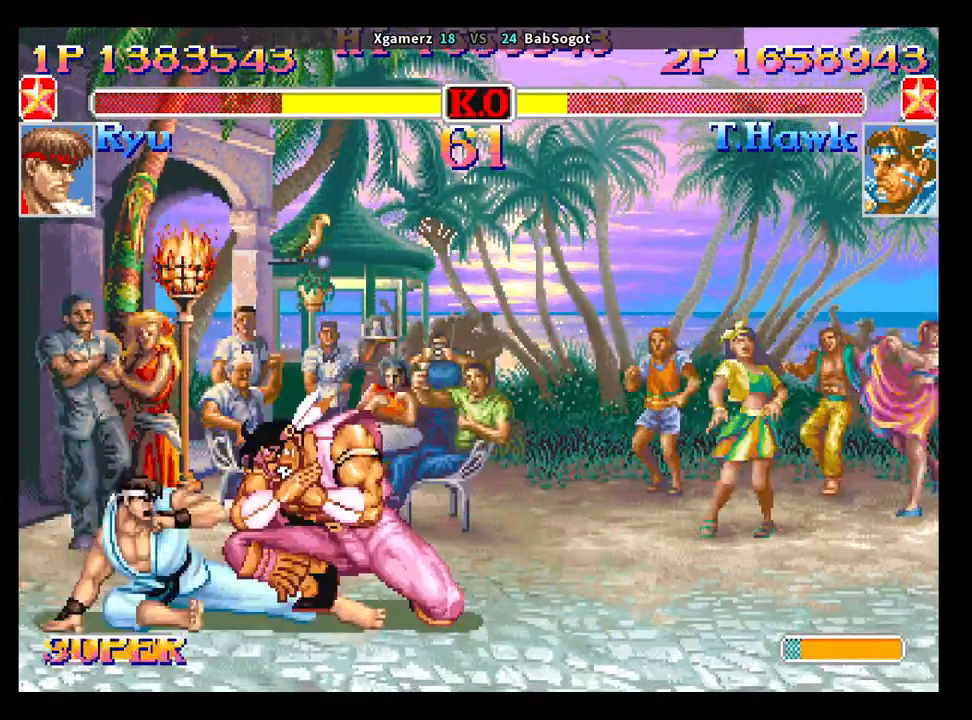
{"buttons": [], "left_stick": "down-right", "events": []}
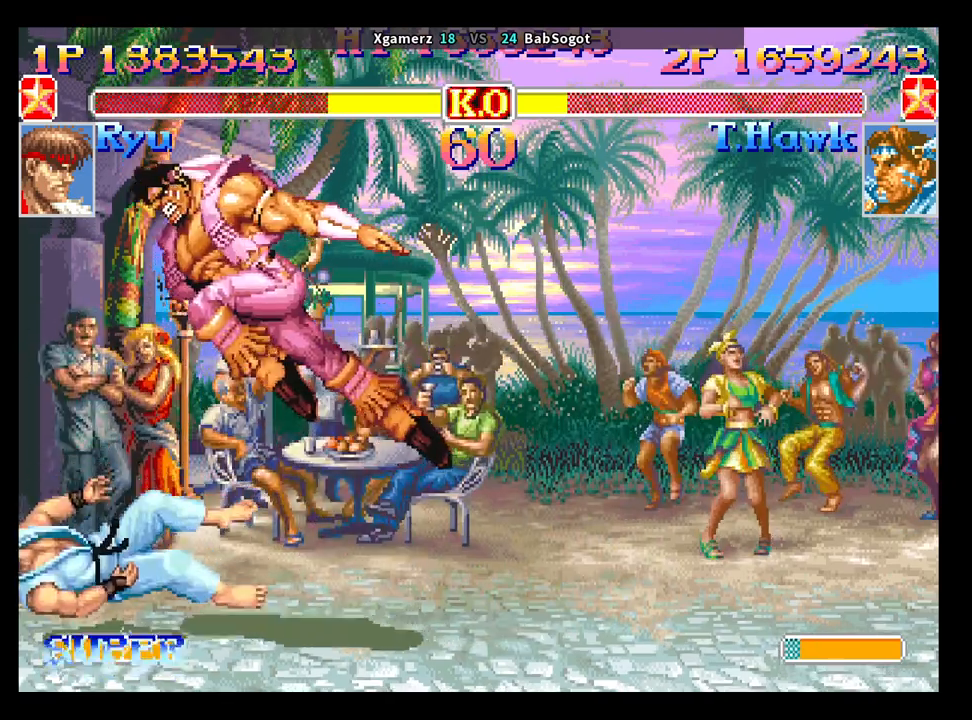
{"buttons": ["SQUARE"], "left_stick": "center", "events": [[17, "left_stick", "center"], [500, "SQUARE", "down"]]}
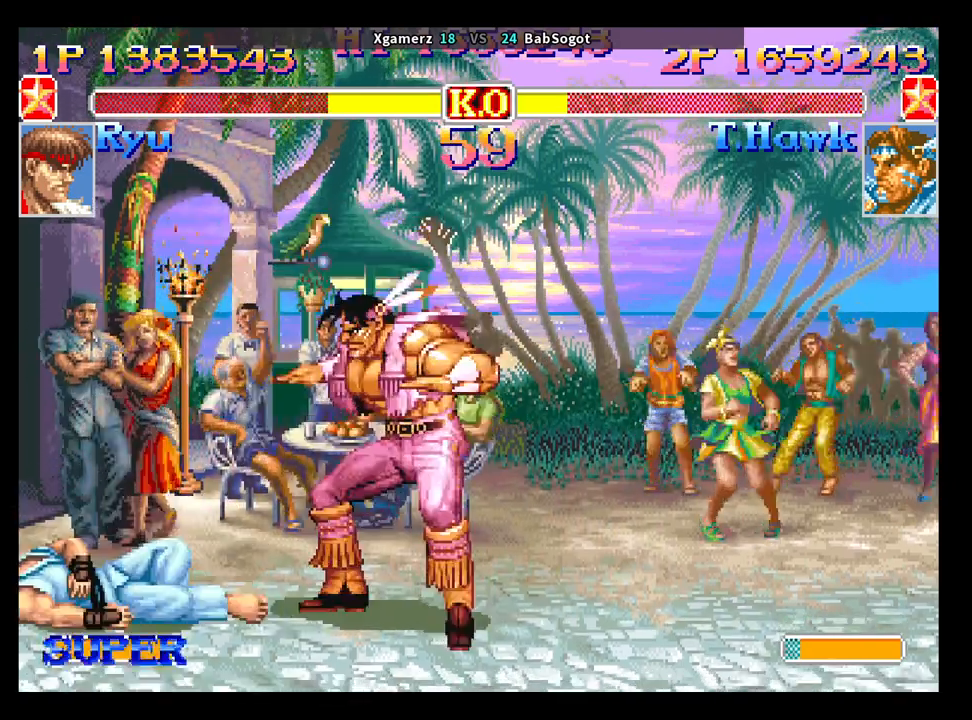
{"buttons": ["SQUARE"], "left_stick": "down", "events": [[50, "SQUARE", "up"], [250, "SQUARE", "down"], [300, "SQUARE", "up"], [333, "left_stick", "left"], [417, "left_stick", "down"], [467, "SQUARE", "down"]]}
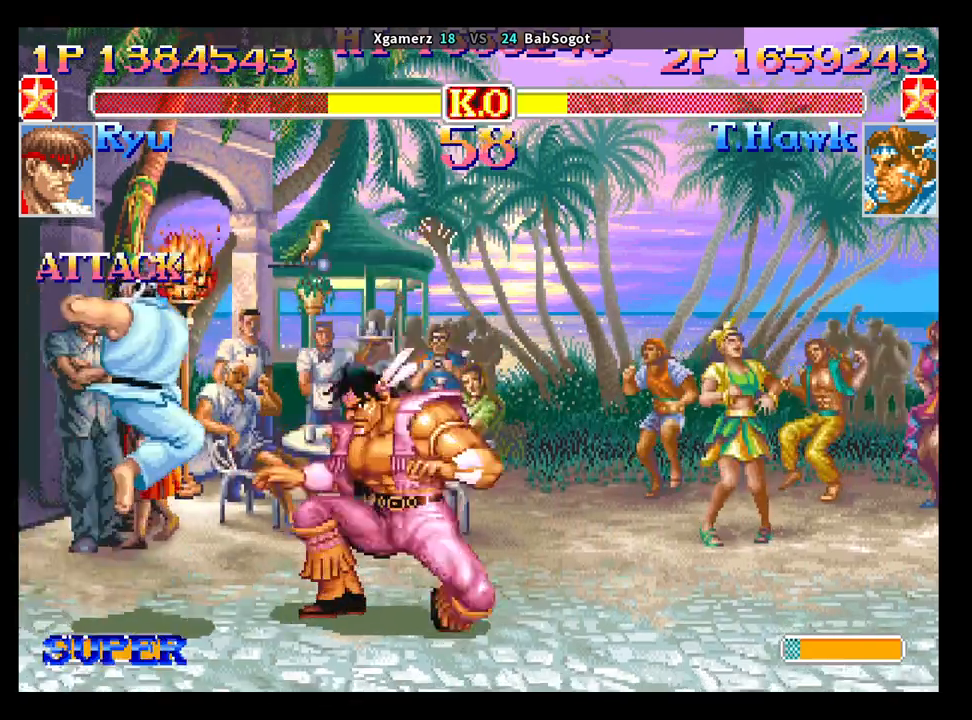
{"buttons": [], "left_stick": "down-right", "events": [[17, "SQUARE", "up"], [33, "left_stick", "down-right"]]}
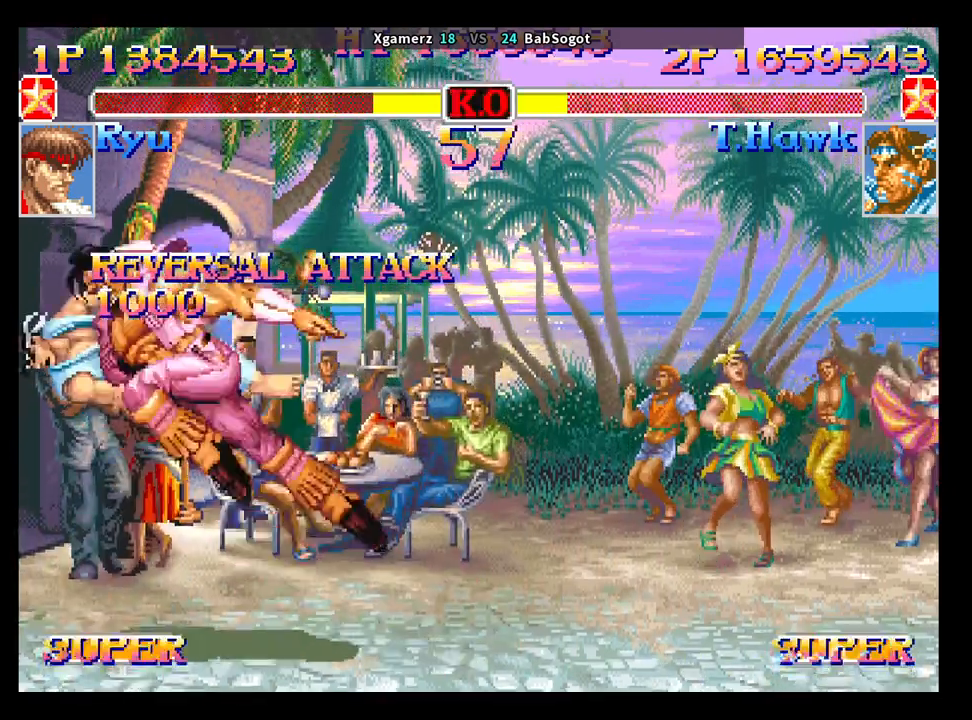
{"buttons": [], "left_stick": "center", "events": [[100, "left_stick", "center"]]}
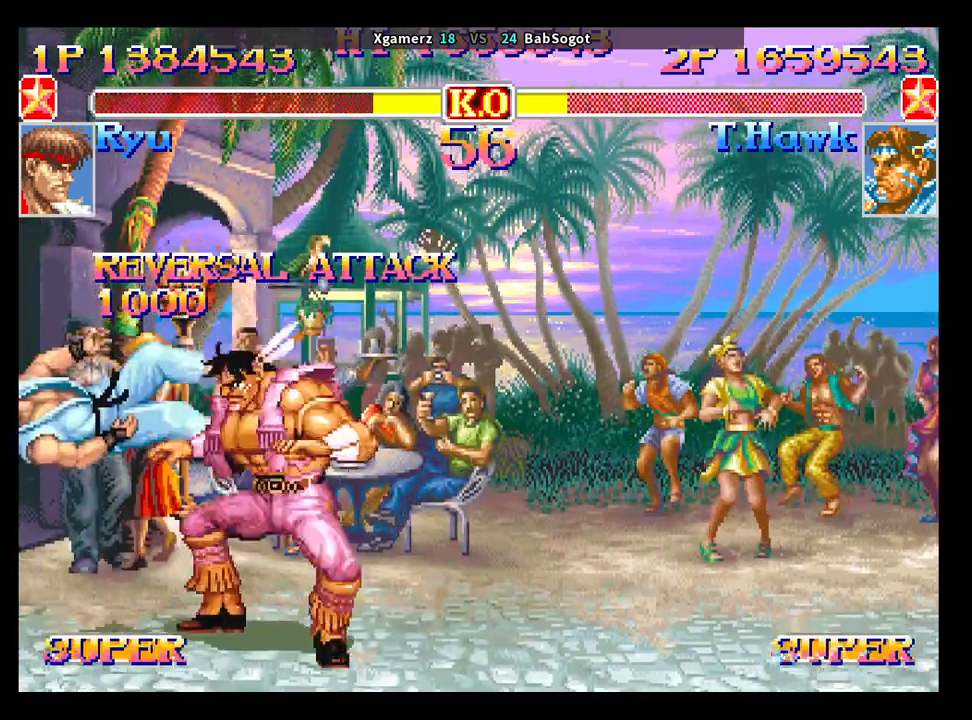
{"buttons": ["SQUARE"], "left_stick": "down-right", "events": [[133, "left_stick", "left"], [467, "left_stick", "down-right"], [500, "SQUARE", "down"]]}
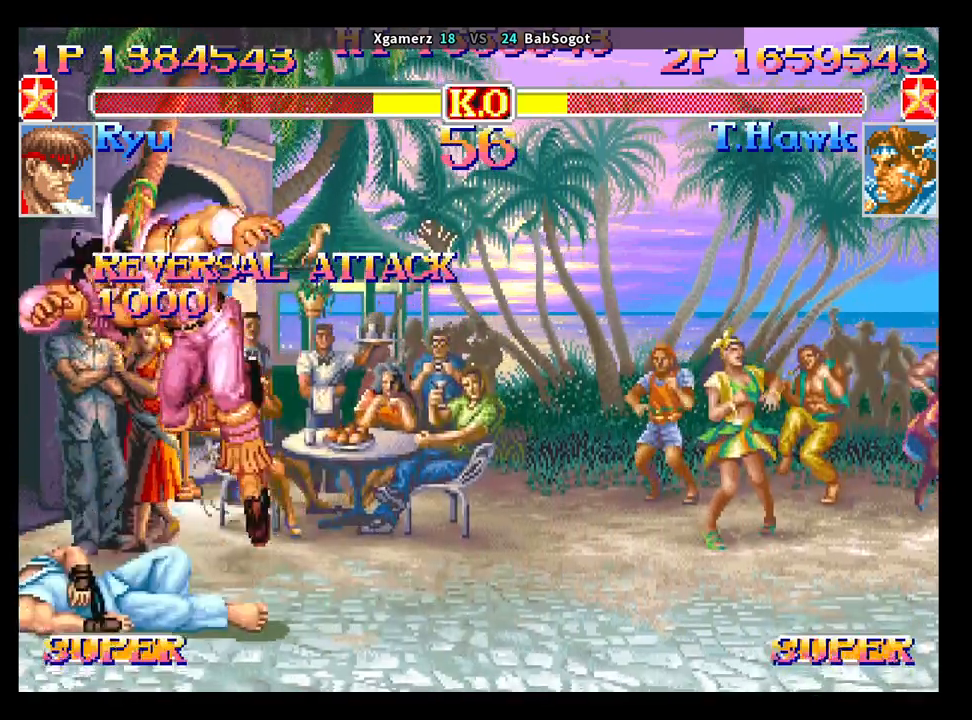
{"buttons": ["TRIANGLE"], "left_stick": "down-right", "events": [[67, "SQUARE", "up"], [250, "left_stick", "left"], [333, "left_stick", "down"], [417, "SQUARE", "down"], [450, "TRIANGLE", "down"], [467, "left_stick", "down-right"], [483, "SQUARE", "up"]]}
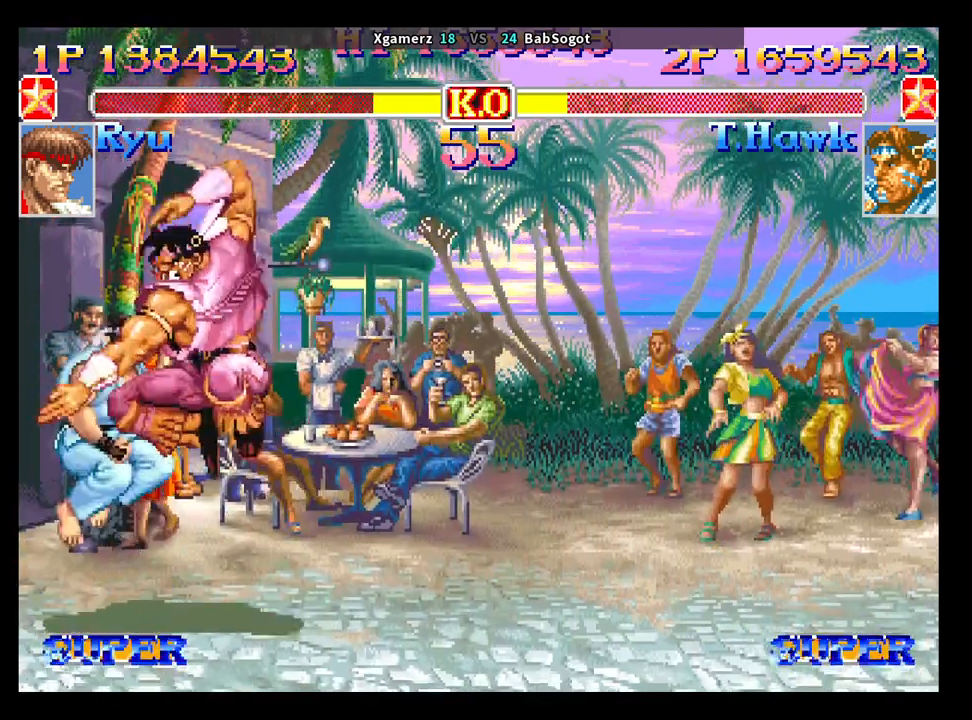
{"buttons": ["SQUARE"], "left_stick": "down-right", "events": [[33, "TRIANGLE", "up"], [217, "SQUARE", "down"]]}
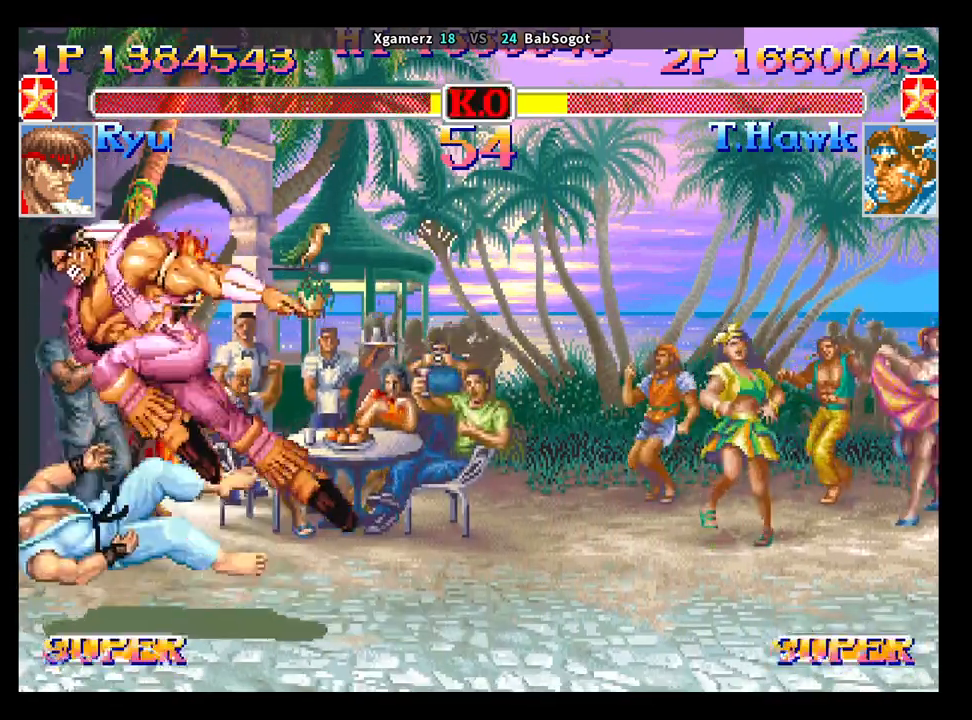
{"buttons": [], "left_stick": "center", "events": [[150, "left_stick", "center"], [167, "SQUARE", "up"]]}
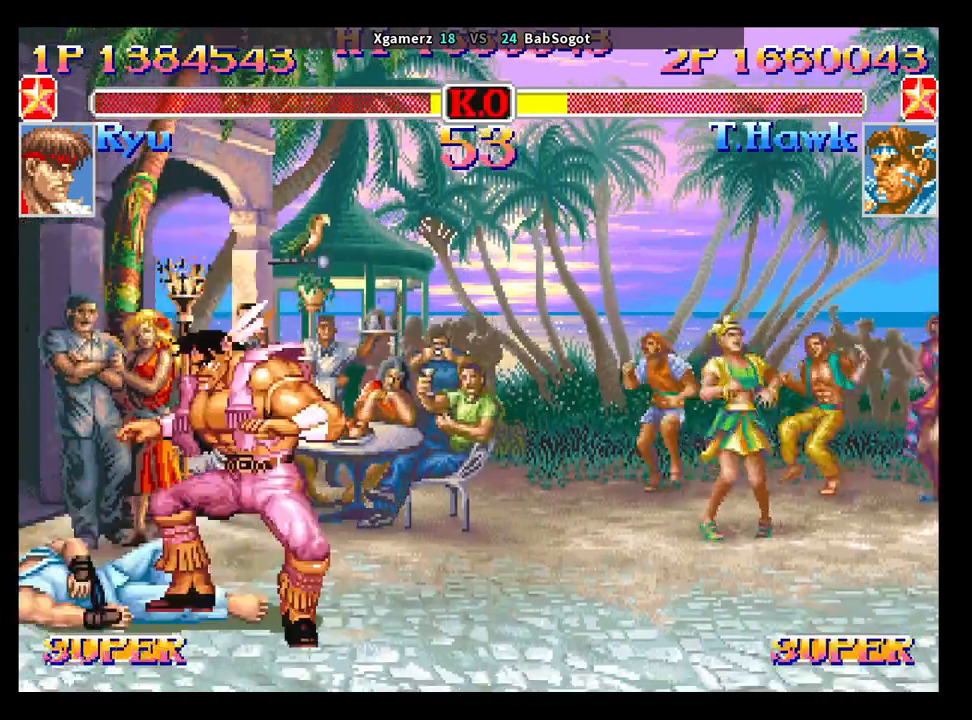
{"buttons": ["R1"], "left_stick": "down-right", "events": [[83, "SQUARE", "down"], [150, "SQUARE", "up"], [367, "left_stick", "down-right"], [417, "R1", "down"]]}
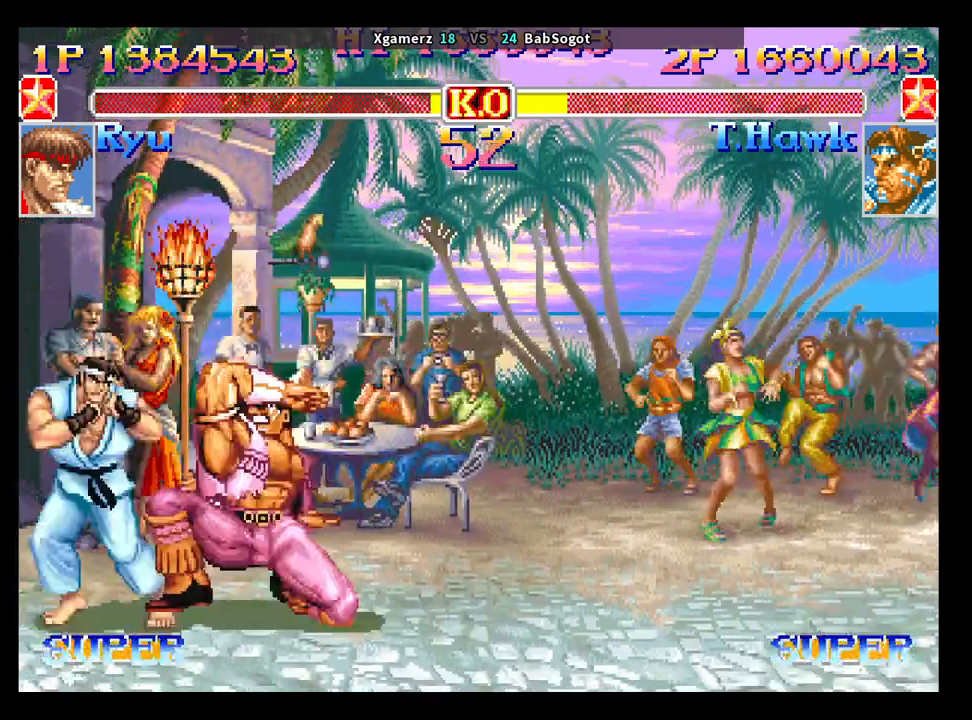
{"buttons": [], "left_stick": "down-right", "events": [[50, "R1", "up"]]}
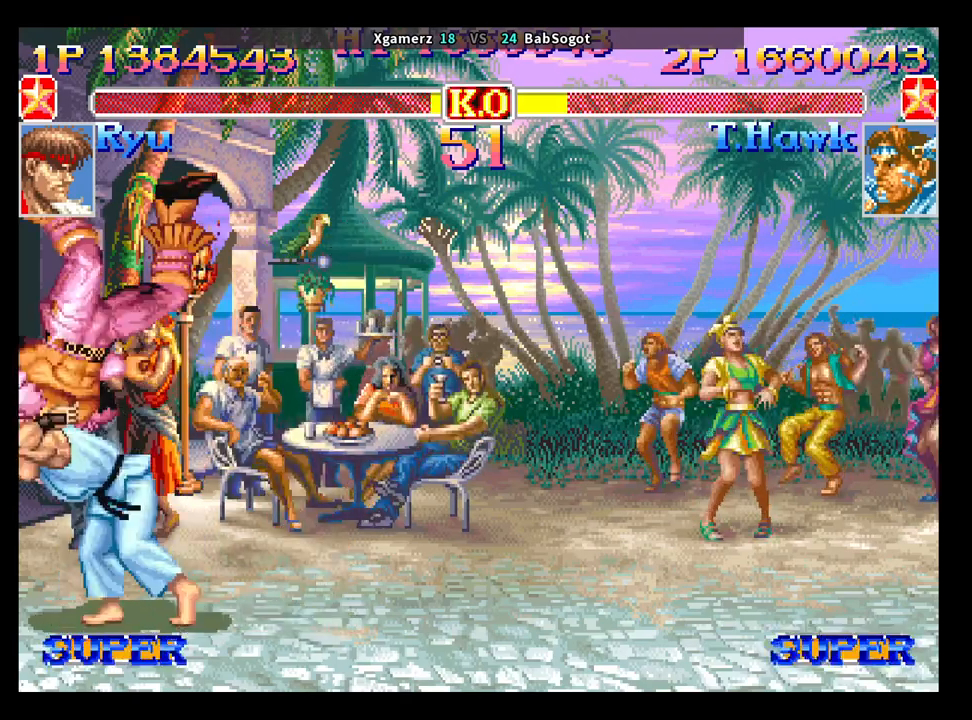
{"buttons": [], "left_stick": "center", "events": [[83, "left_stick", "center"]]}
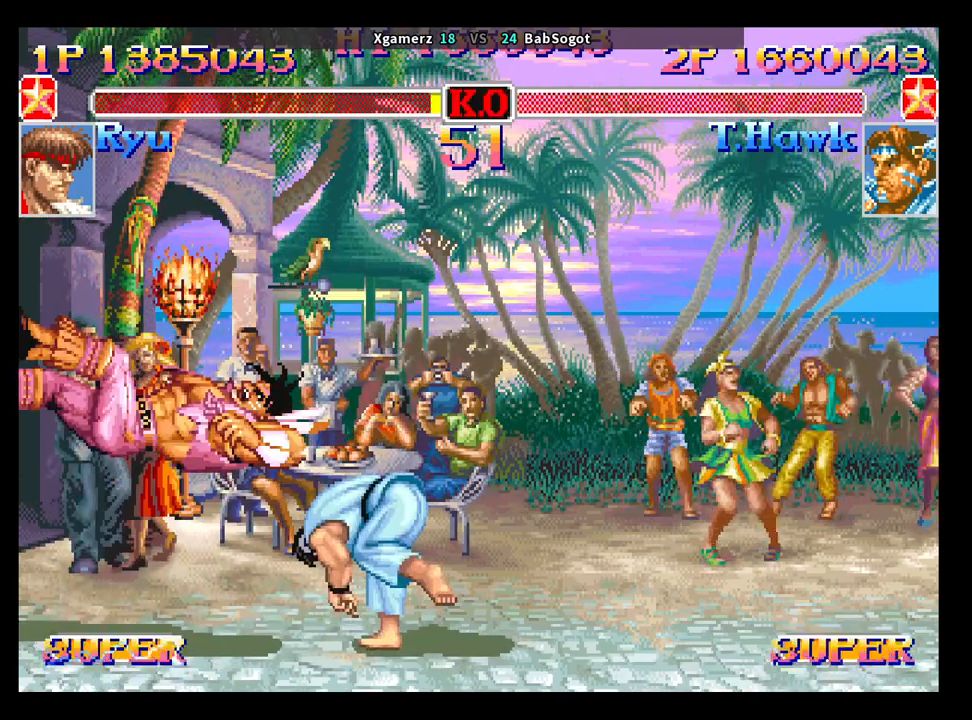
{"buttons": [], "left_stick": "center", "events": []}
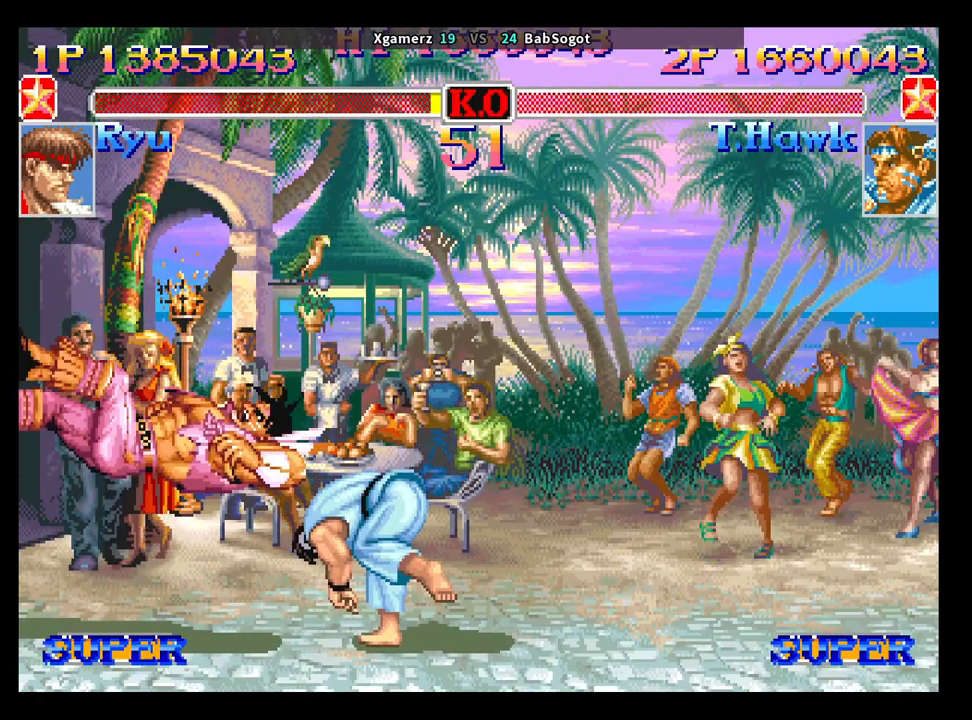
{"buttons": [], "left_stick": "center", "events": []}
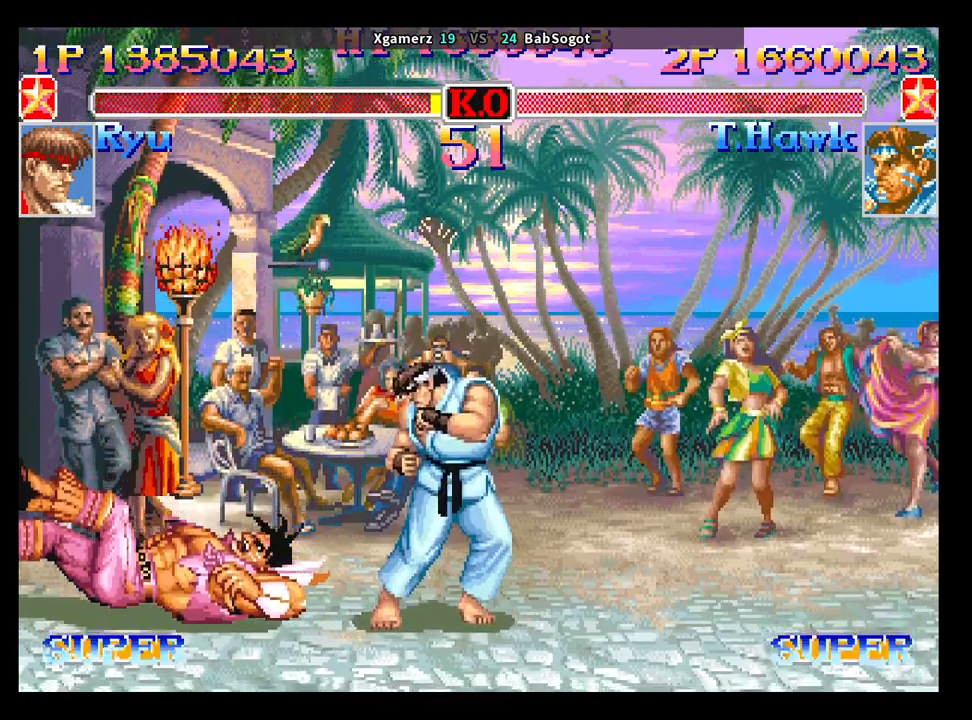
{"buttons": [], "left_stick": "center", "events": []}
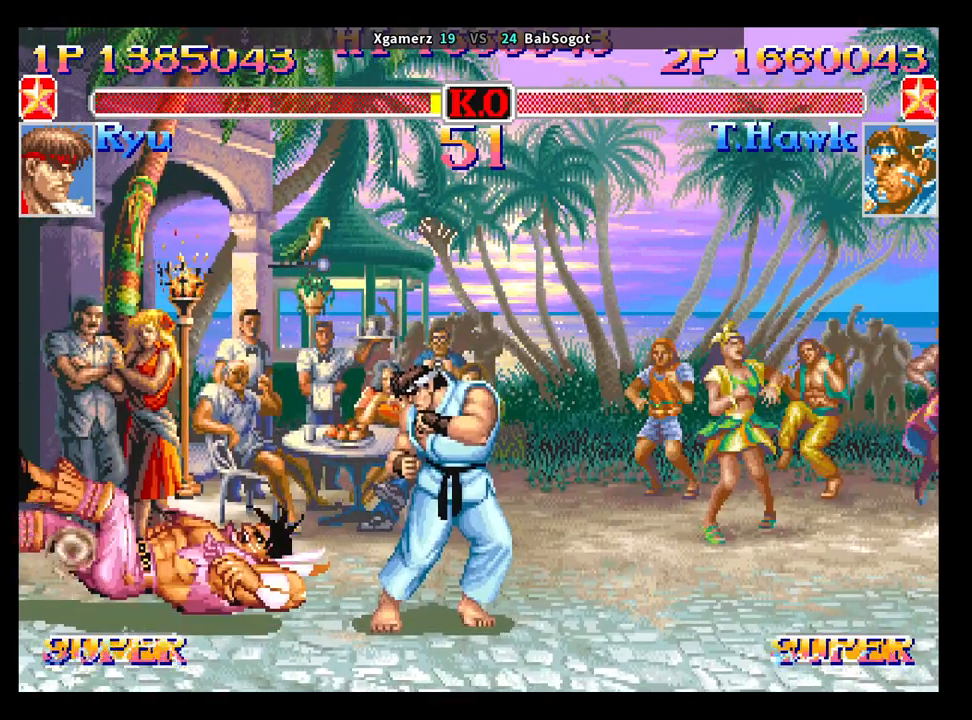
{"buttons": [], "left_stick": "center", "events": []}
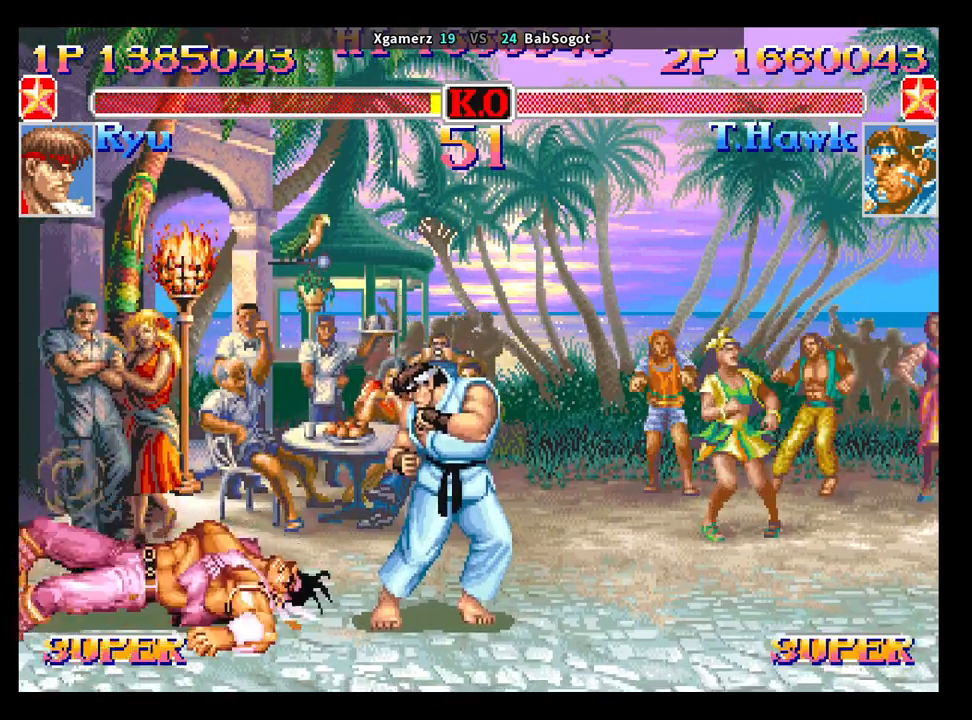
{"buttons": [], "left_stick": "center", "events": []}
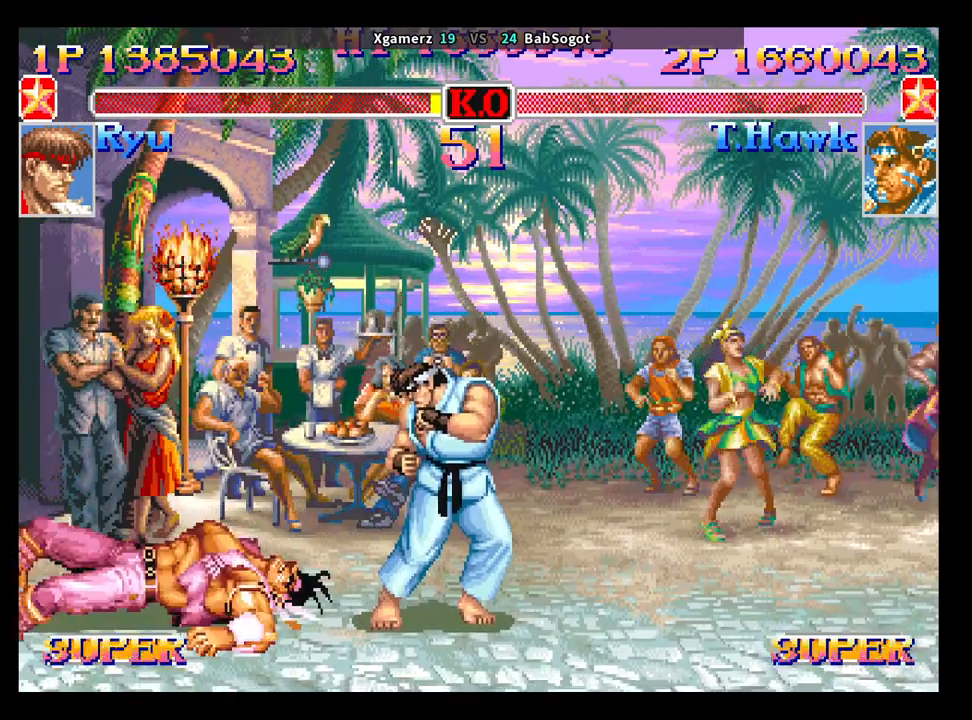
{"buttons": ["CROSS", "SQUARE", "TRIANGLE", "R1"], "left_stick": "center", "events": [[167, "CROSS", "down"], [183, "R1", "down"], [183, "SQUARE", "down"], [183, "TRIANGLE", "down"]]}
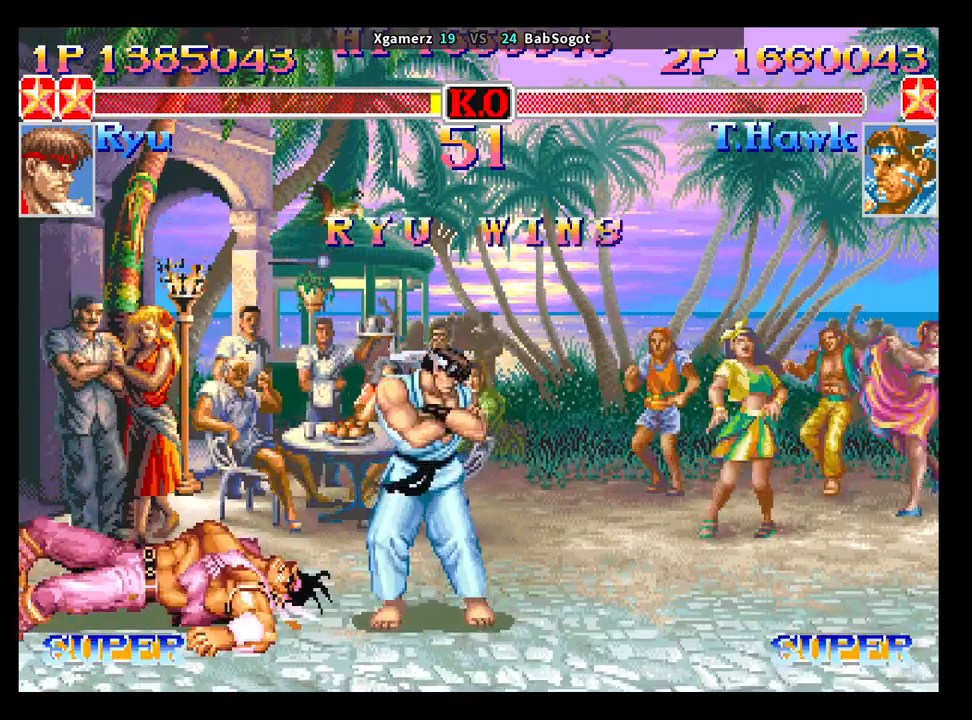
{"buttons": ["CROSS", "SQUARE", "TRIANGLE", "R1"], "left_stick": "center", "events": []}
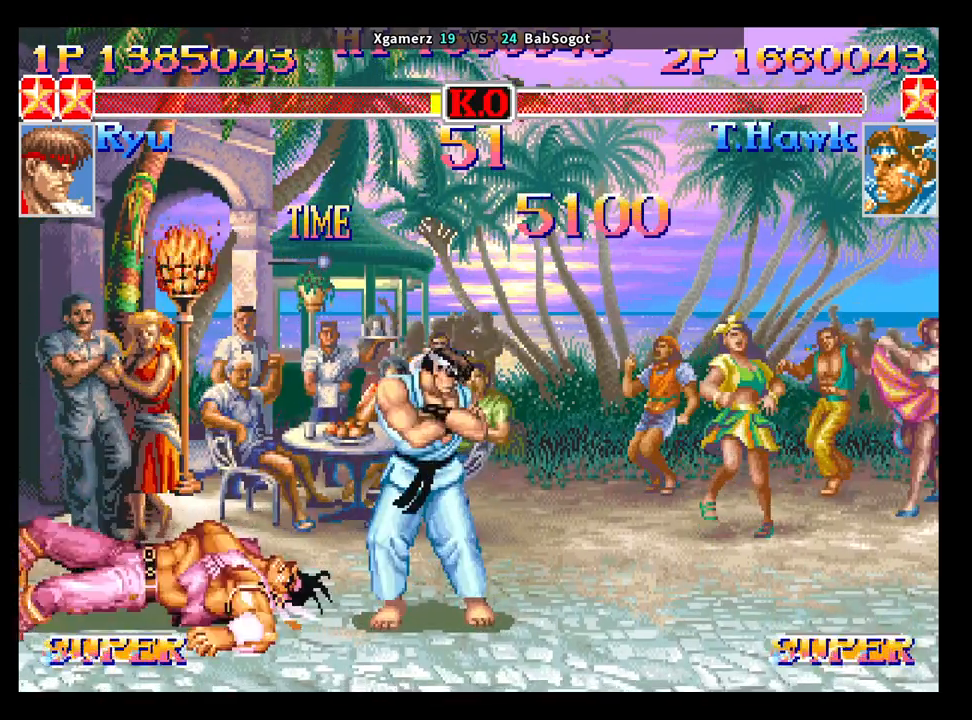
{"buttons": ["CROSS", "SQUARE", "TRIANGLE", "R1"], "left_stick": "center", "events": []}
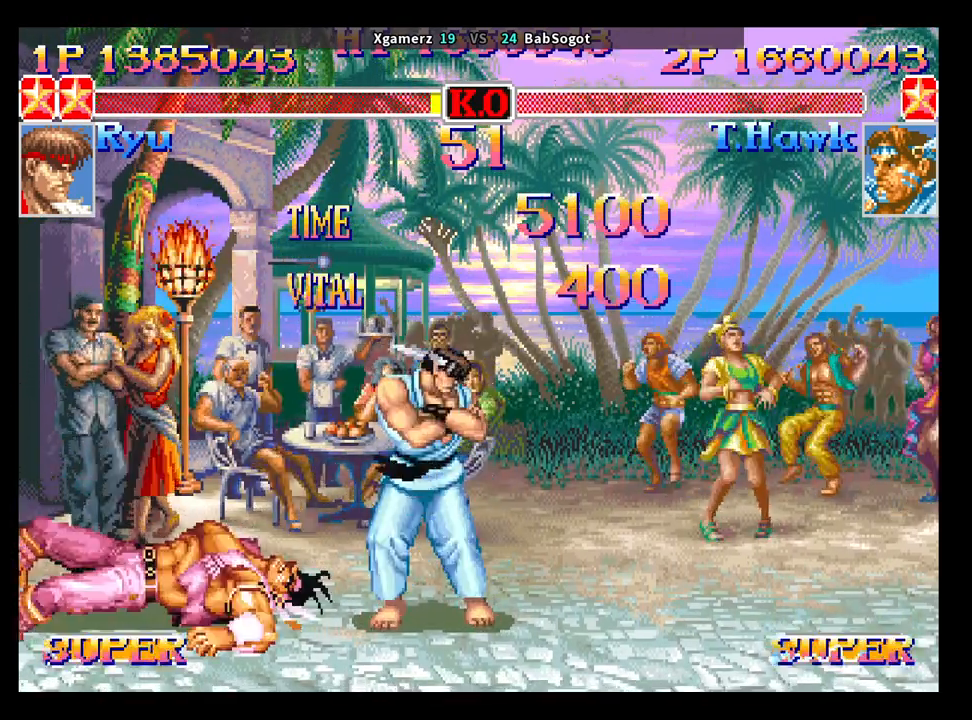
{"buttons": ["CROSS", "SQUARE", "TRIANGLE", "R1"], "left_stick": "center", "events": []}
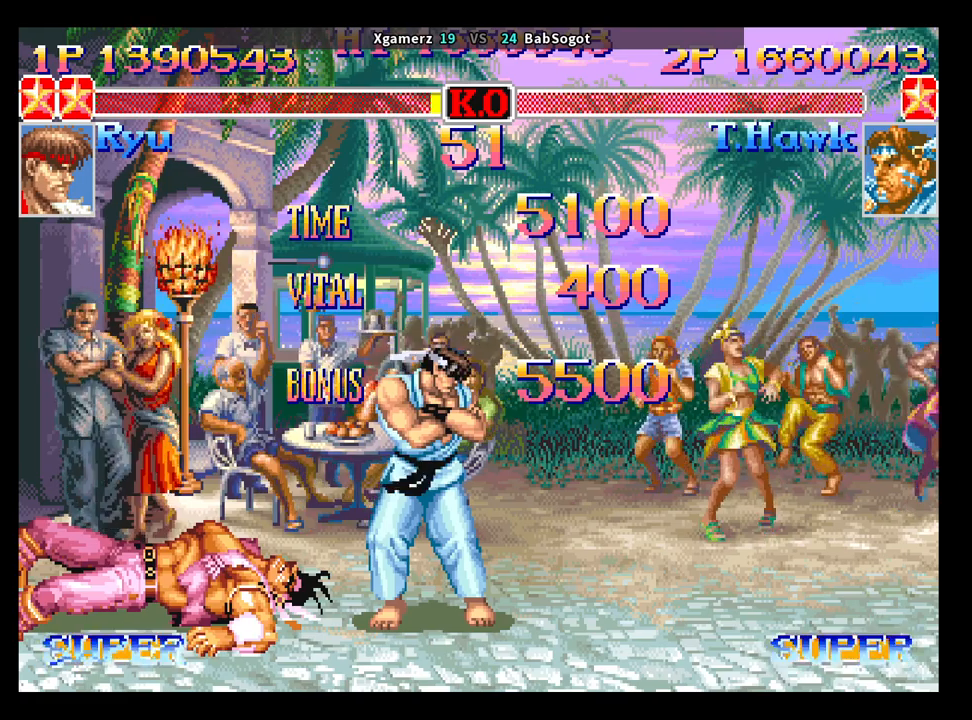
{"buttons": [], "left_stick": "center", "events": [[433, "TRIANGLE", "up"], [450, "CROSS", "up"], [450, "R1", "up"], [450, "SQUARE", "up"]]}
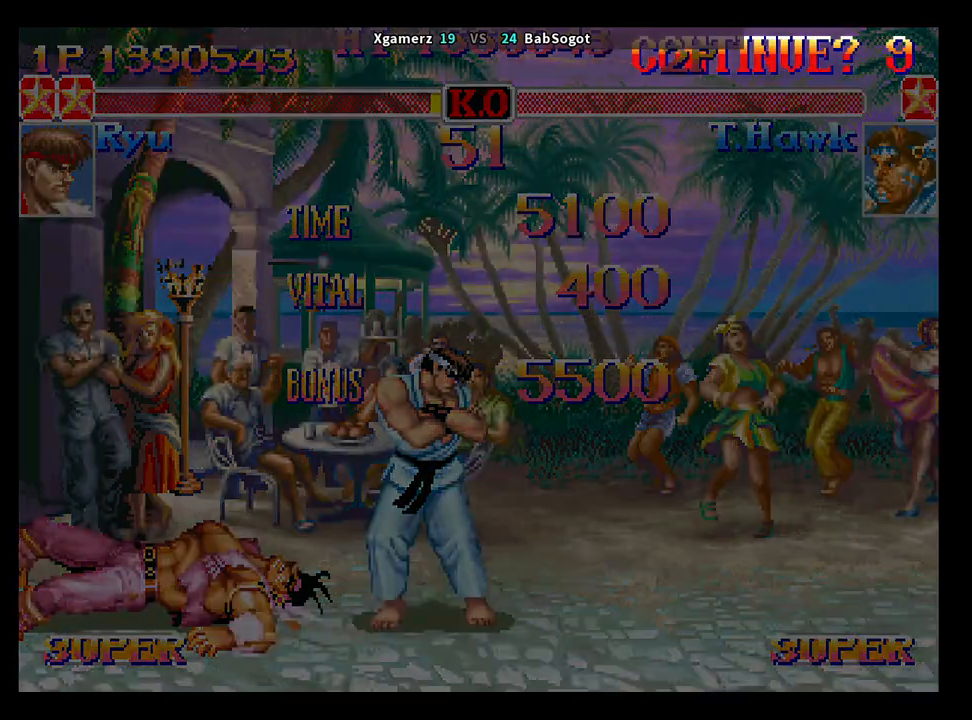
{"buttons": ["START"], "left_stick": "center", "events": [[333, "START", "down"]]}
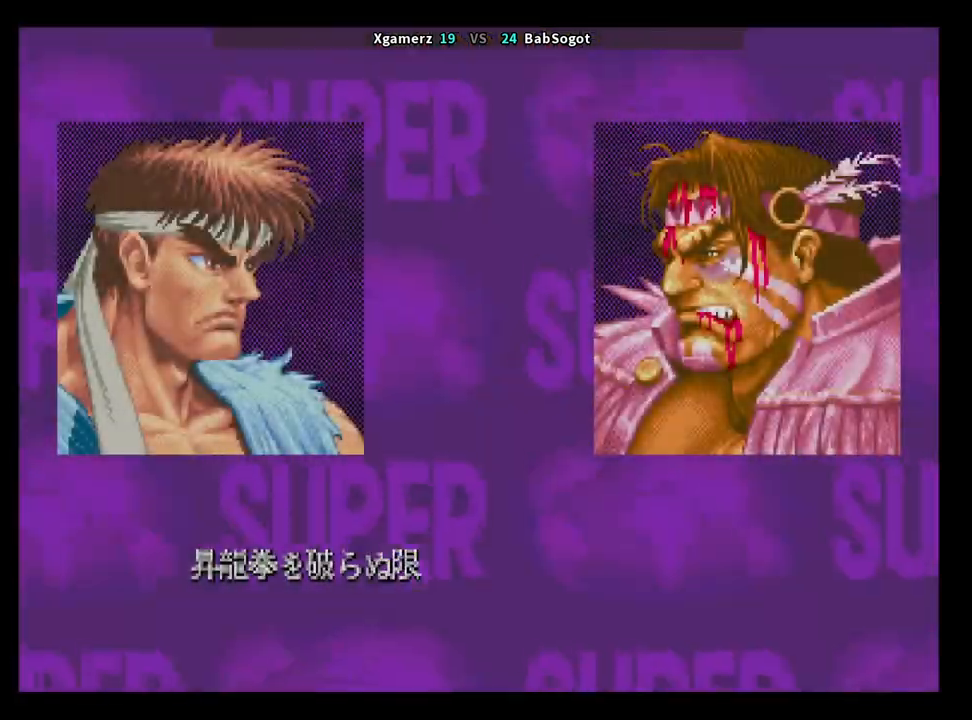
{"buttons": ["START"], "left_stick": "center", "events": []}
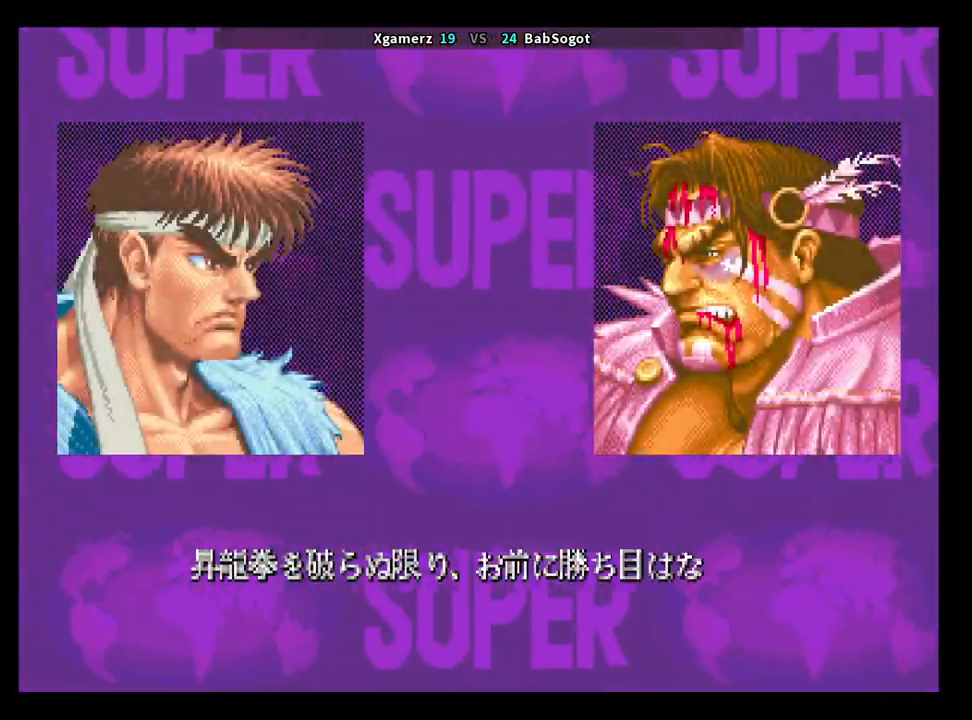
{"buttons": ["START"], "left_stick": "center", "events": []}
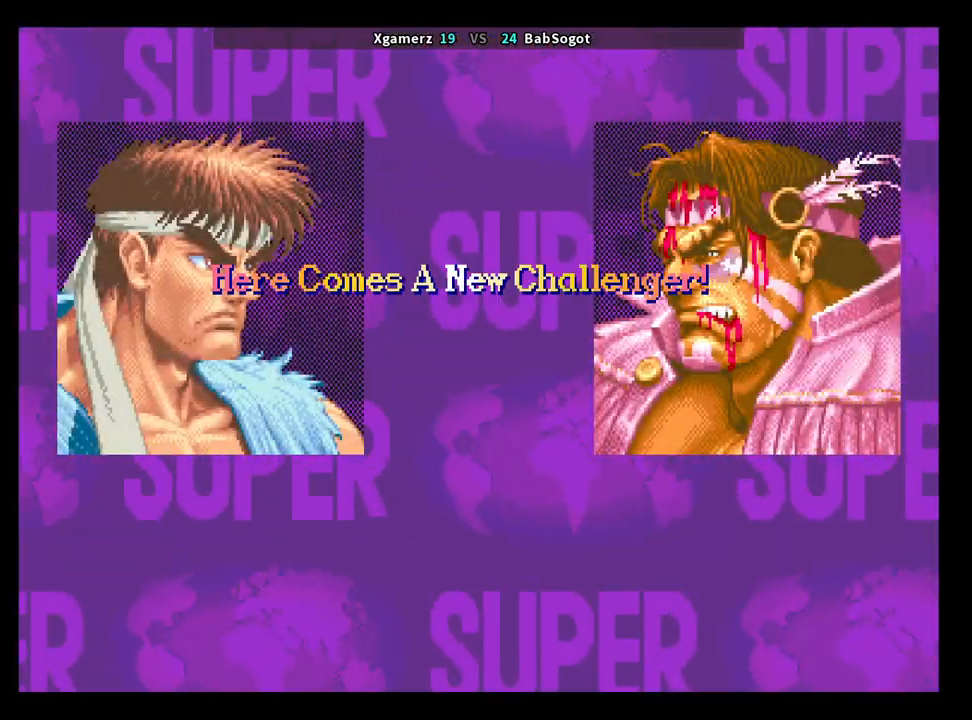
{"buttons": ["START"], "left_stick": "center", "events": []}
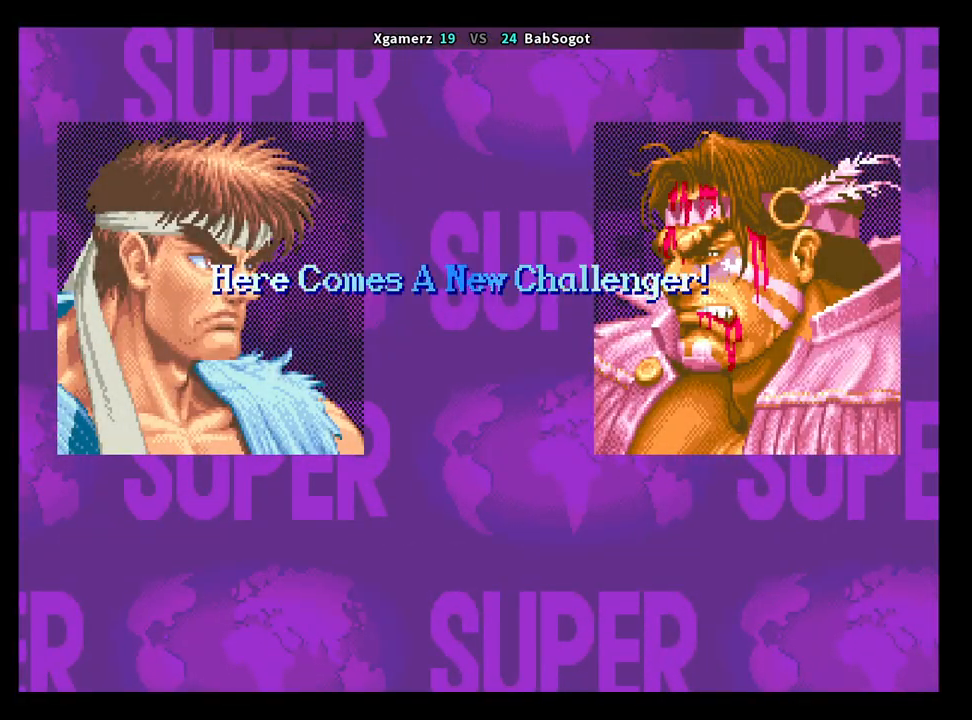
{"buttons": [], "left_stick": "center", "events": [[417, "START", "up"]]}